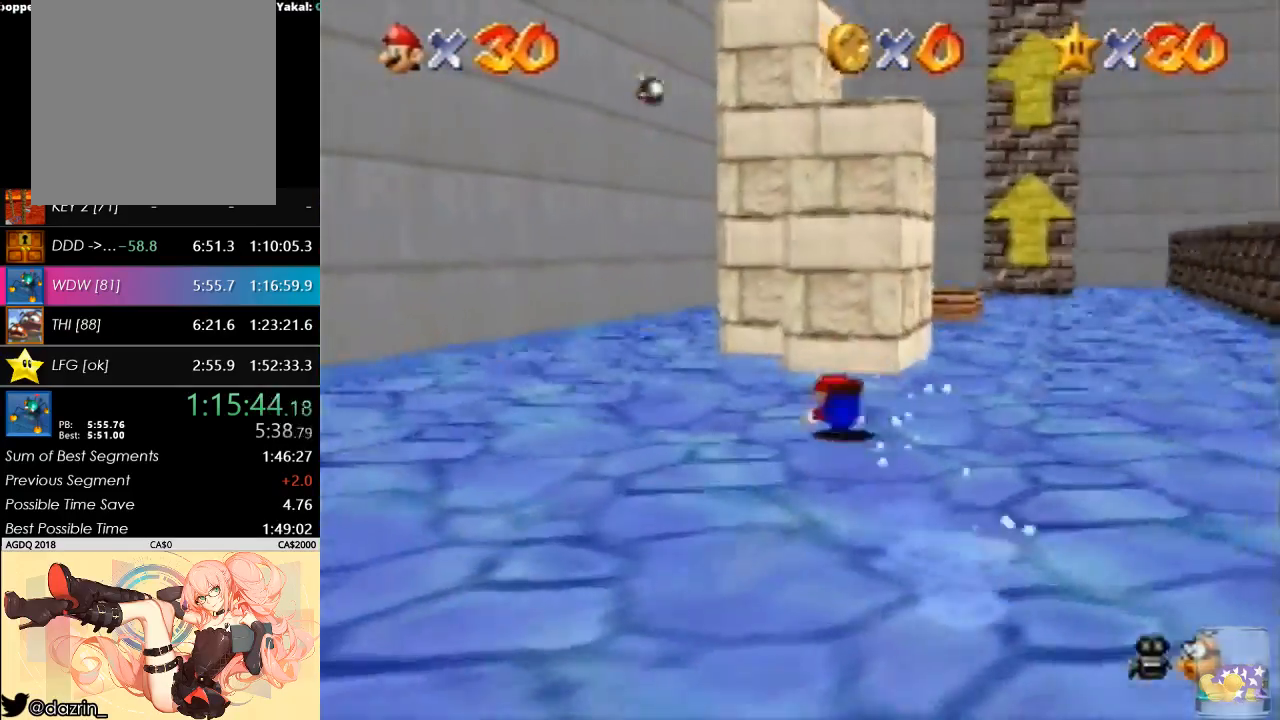
Gameplay with a controller (Nintendo layout); each line is a JSON object with the inputs held at the frame after it. "events" lists button and stick changes between this image and that frame as [ms after this image, input, new state], when the widget could be followed in between. Not read: L3 R3.
{"buttons": [], "left_stick": "center"}
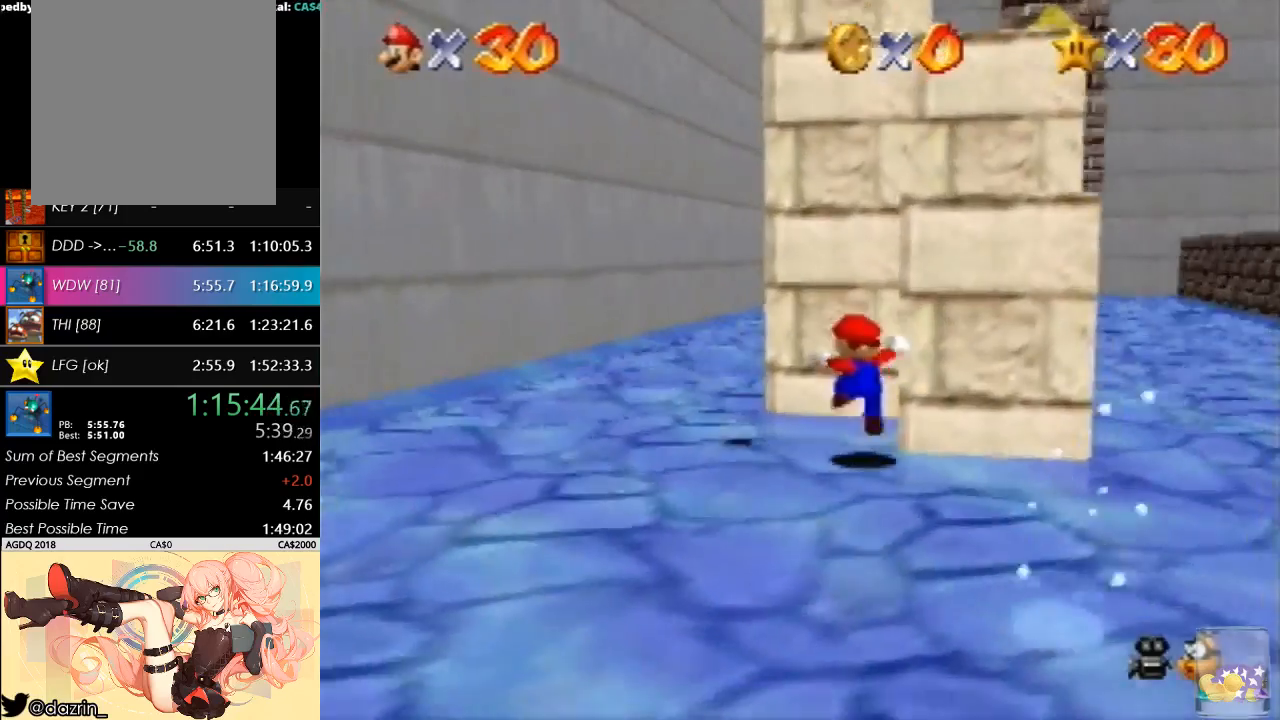
{"buttons": [], "left_stick": "center", "events": [[200, "left_stick", "up"], [300, "left_stick", "center"]]}
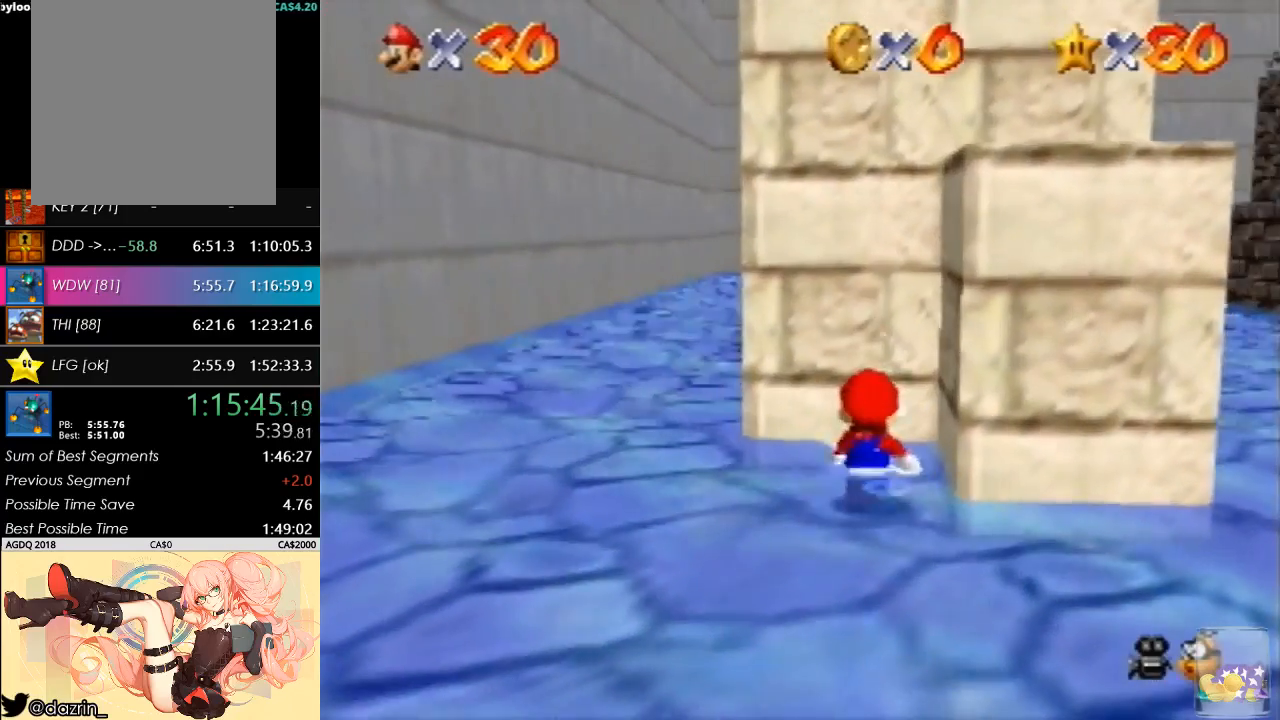
{"buttons": [], "left_stick": "up", "events": [[433, "left_stick", "up"]]}
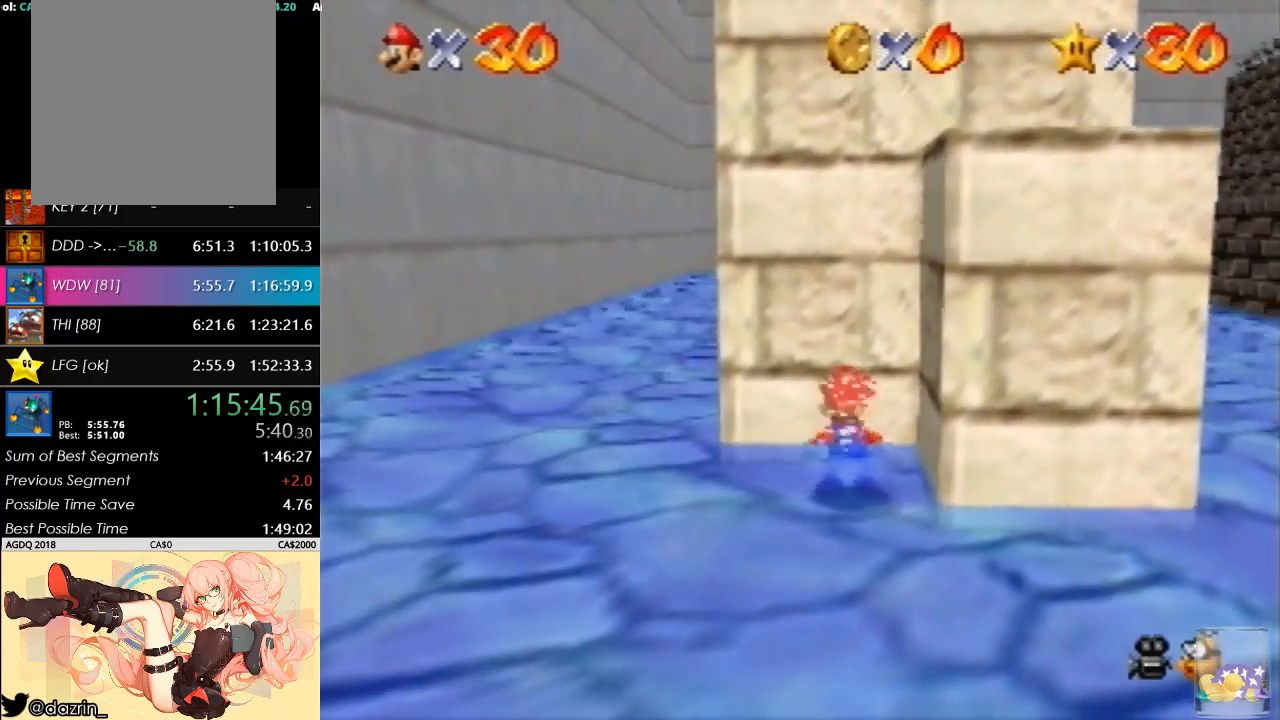
{"buttons": [], "left_stick": "center", "events": [[33, "left_stick", "center"]]}
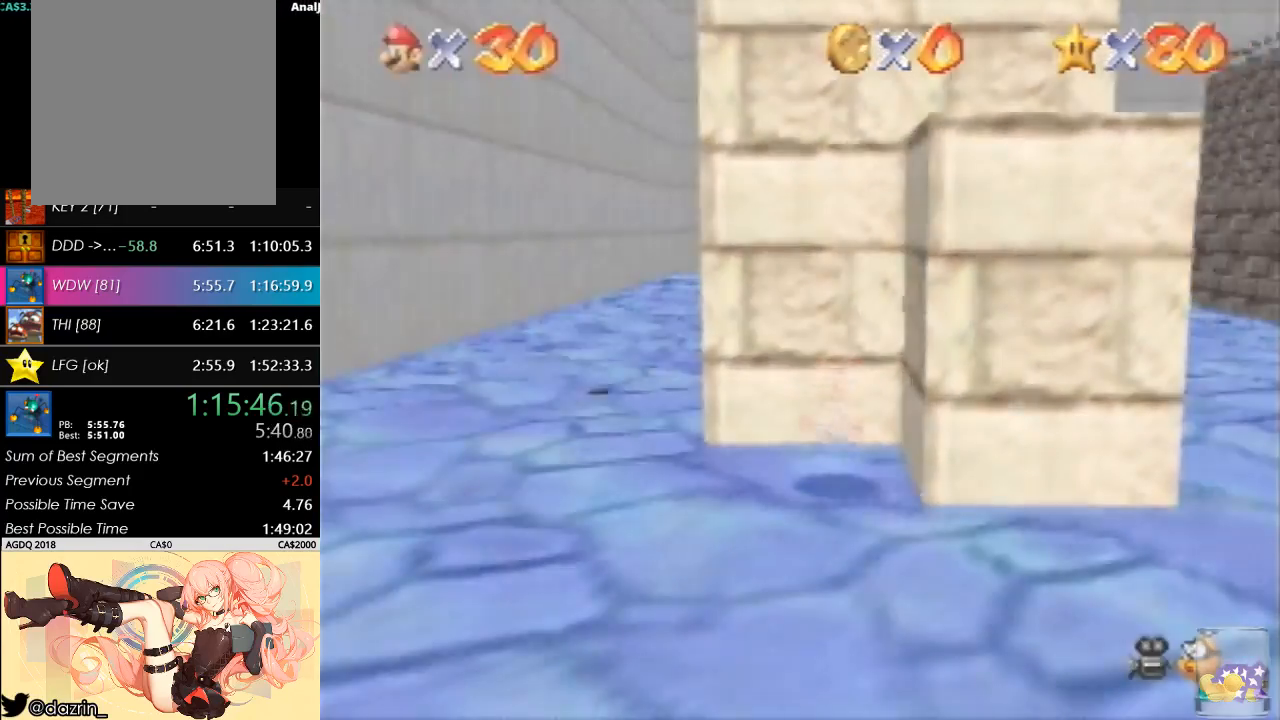
{"buttons": [], "left_stick": "center", "events": []}
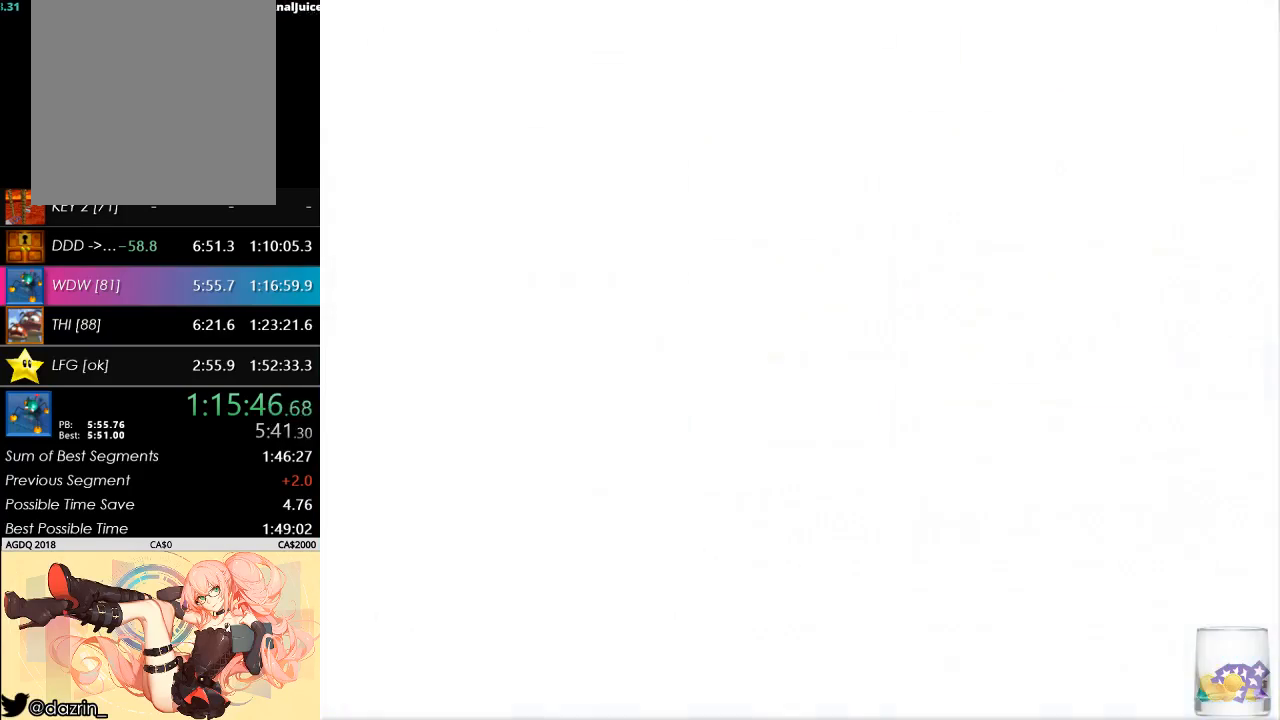
{"buttons": [], "left_stick": "down", "events": [[133, "C_RIGHT", "down"], [267, "C_DOWN", "down"], [300, "C_RIGHT", "up"], [400, "left_stick", "down"], [433, "C_DOWN", "up"]]}
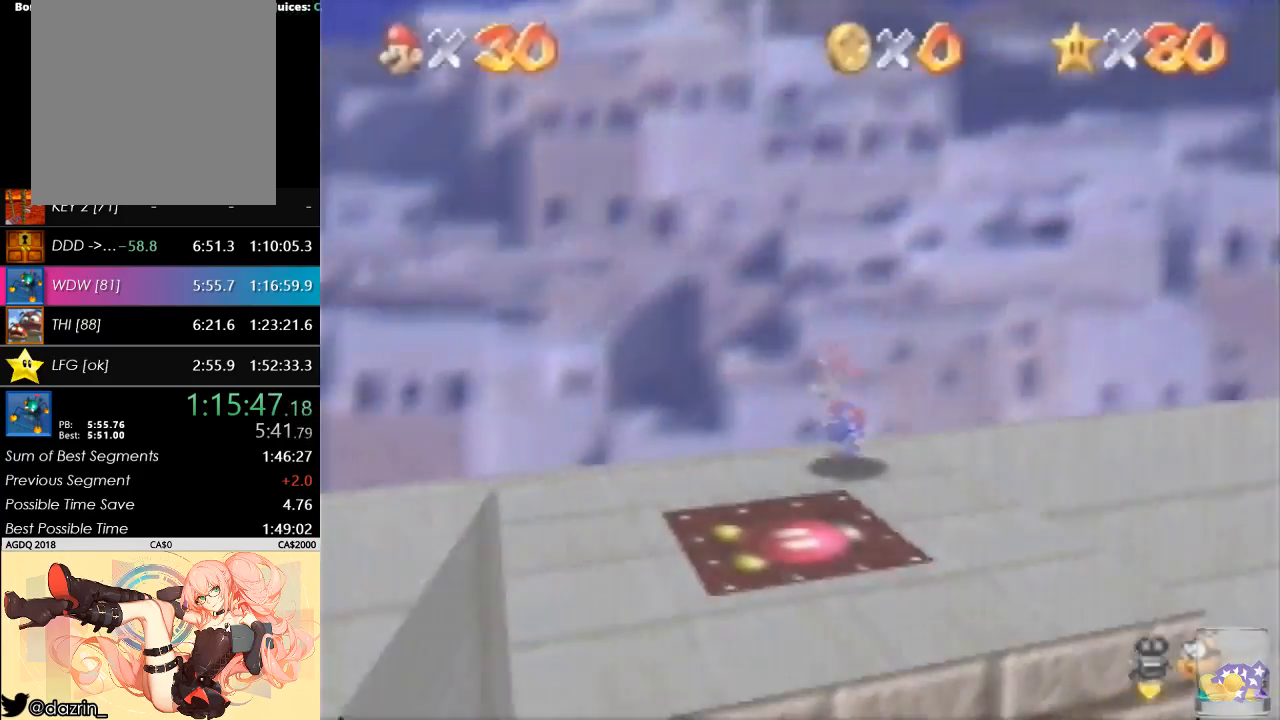
{"buttons": [], "left_stick": "down", "events": []}
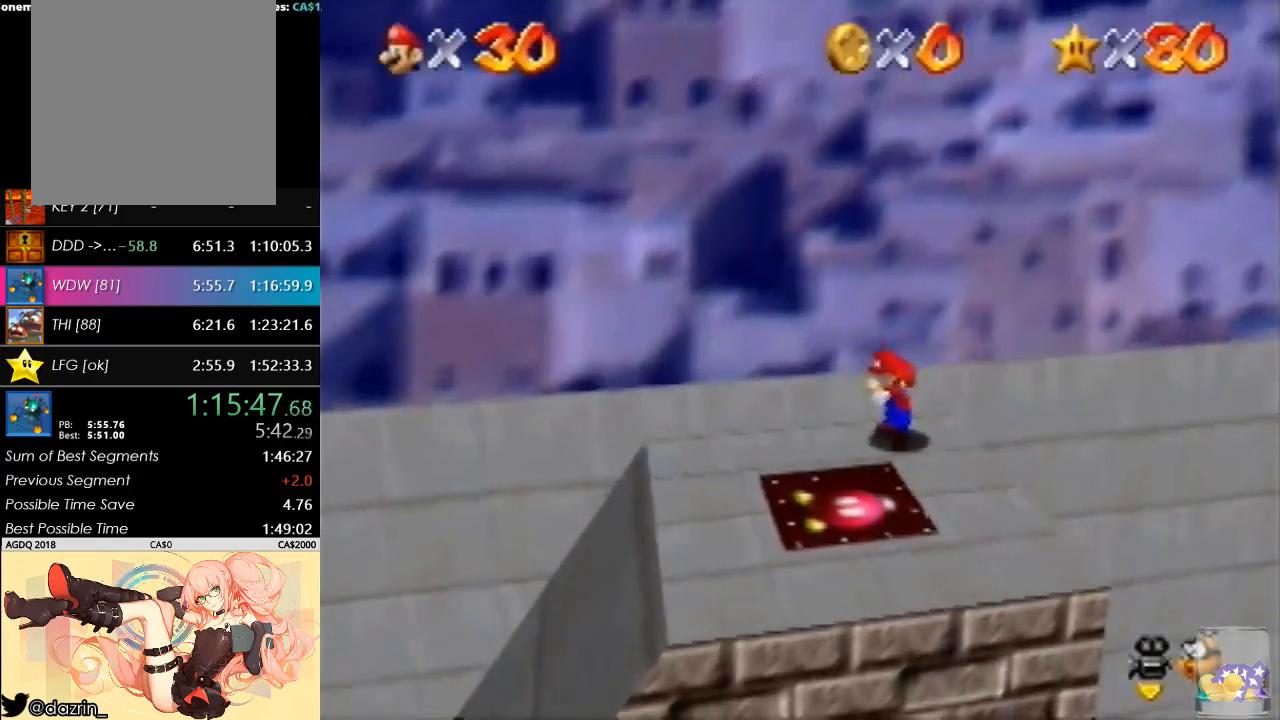
{"buttons": ["A"], "left_stick": "down", "events": [[167, "A", "down"]]}
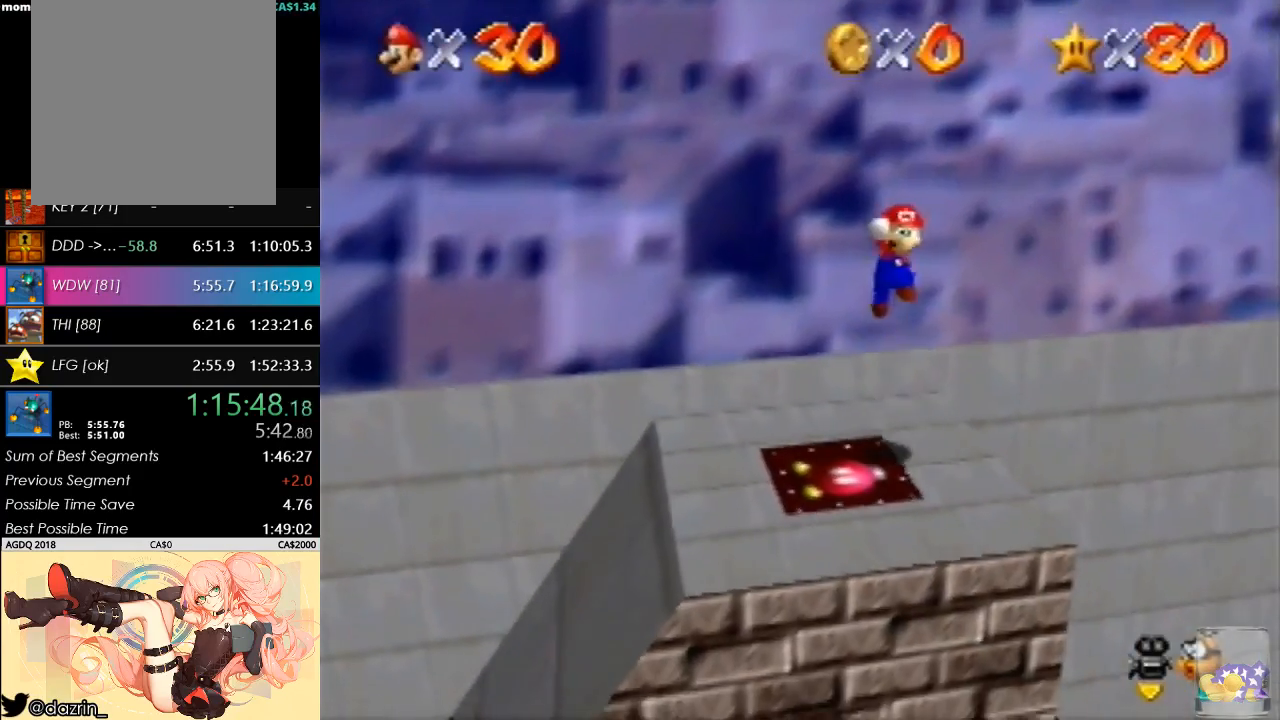
{"buttons": ["A"], "left_stick": "left", "events": [[200, "left_stick", "center"], [500, "left_stick", "left"]]}
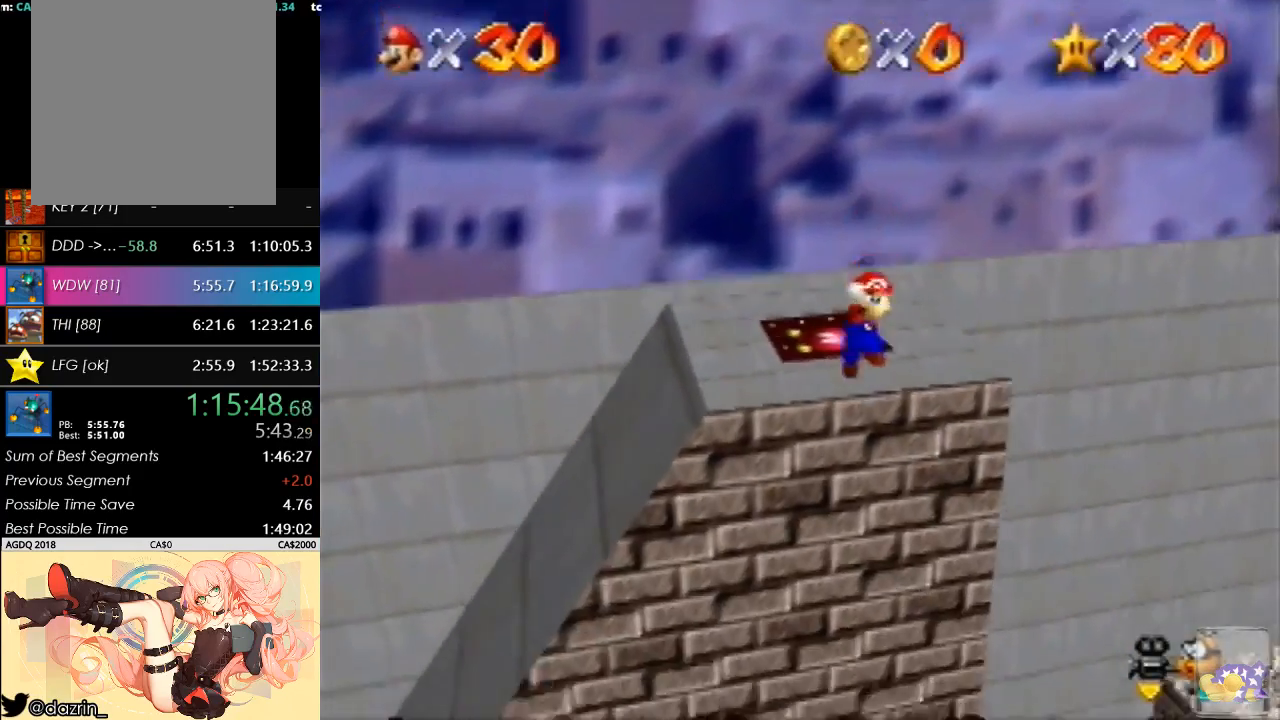
{"buttons": [], "left_stick": "up-left", "events": [[300, "left_stick", "up-left"], [433, "A", "up"]]}
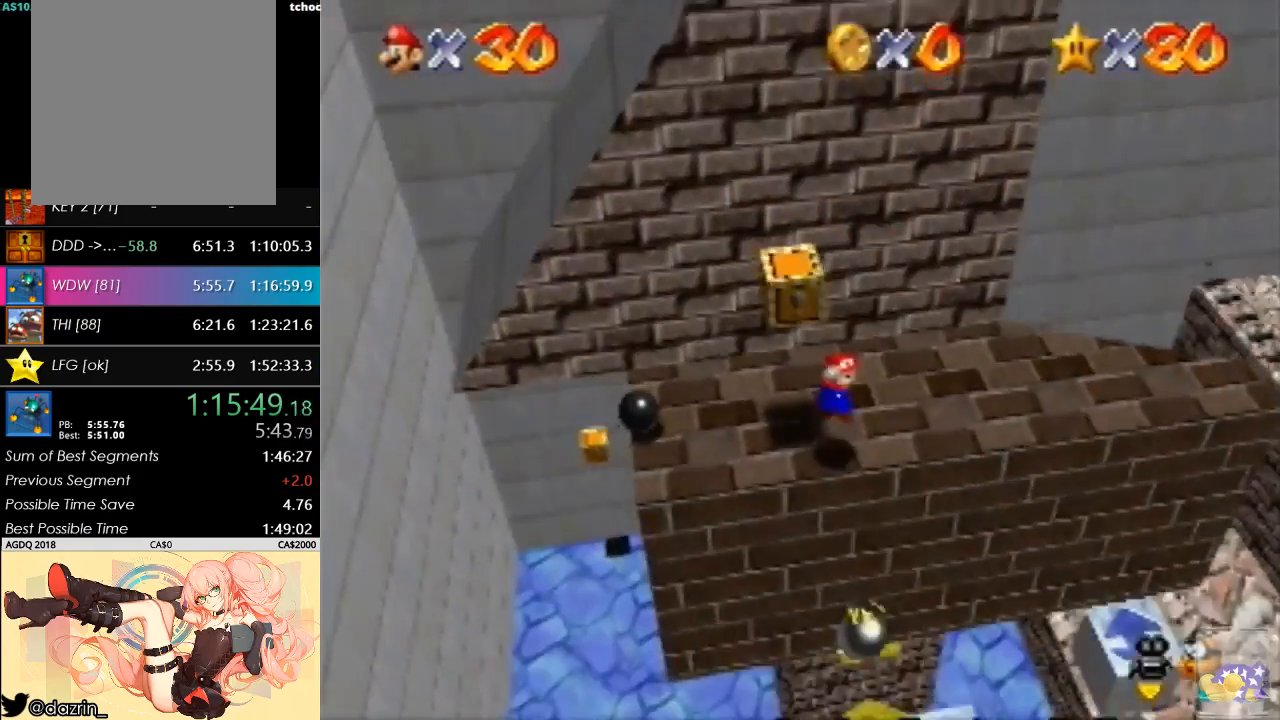
{"buttons": [], "left_stick": "up-left", "events": []}
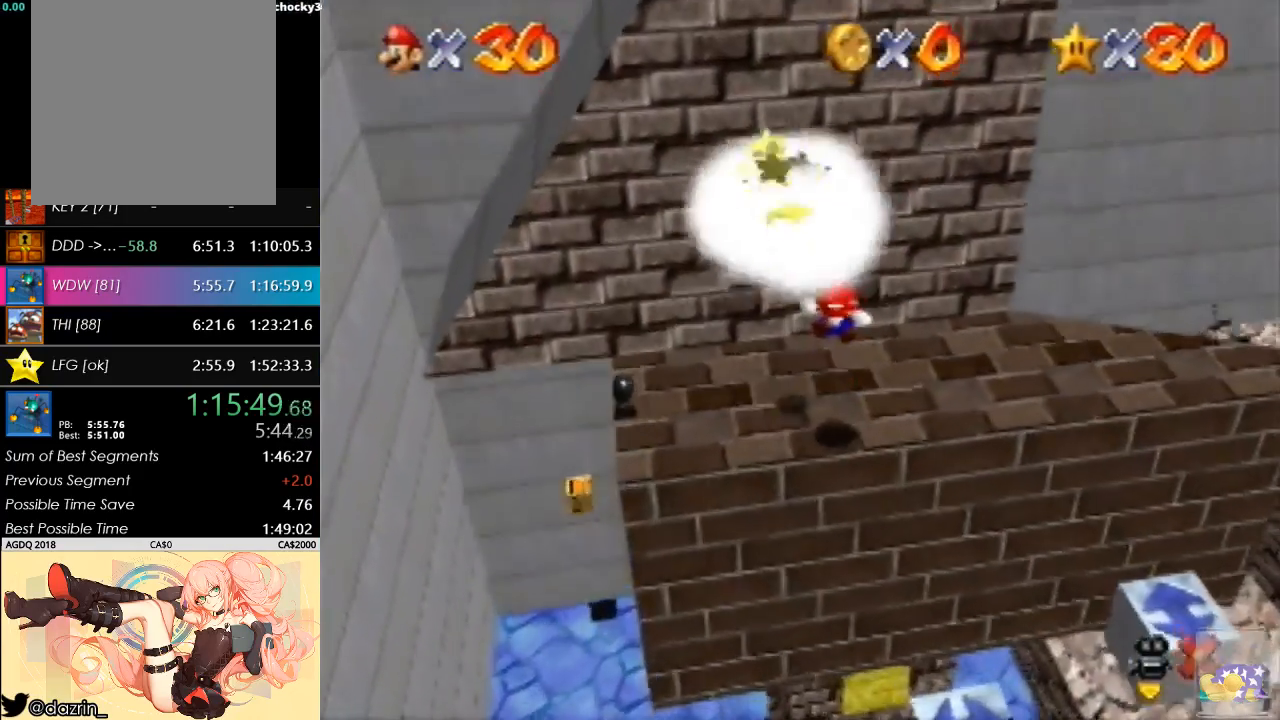
{"buttons": [], "left_stick": "up-left", "events": []}
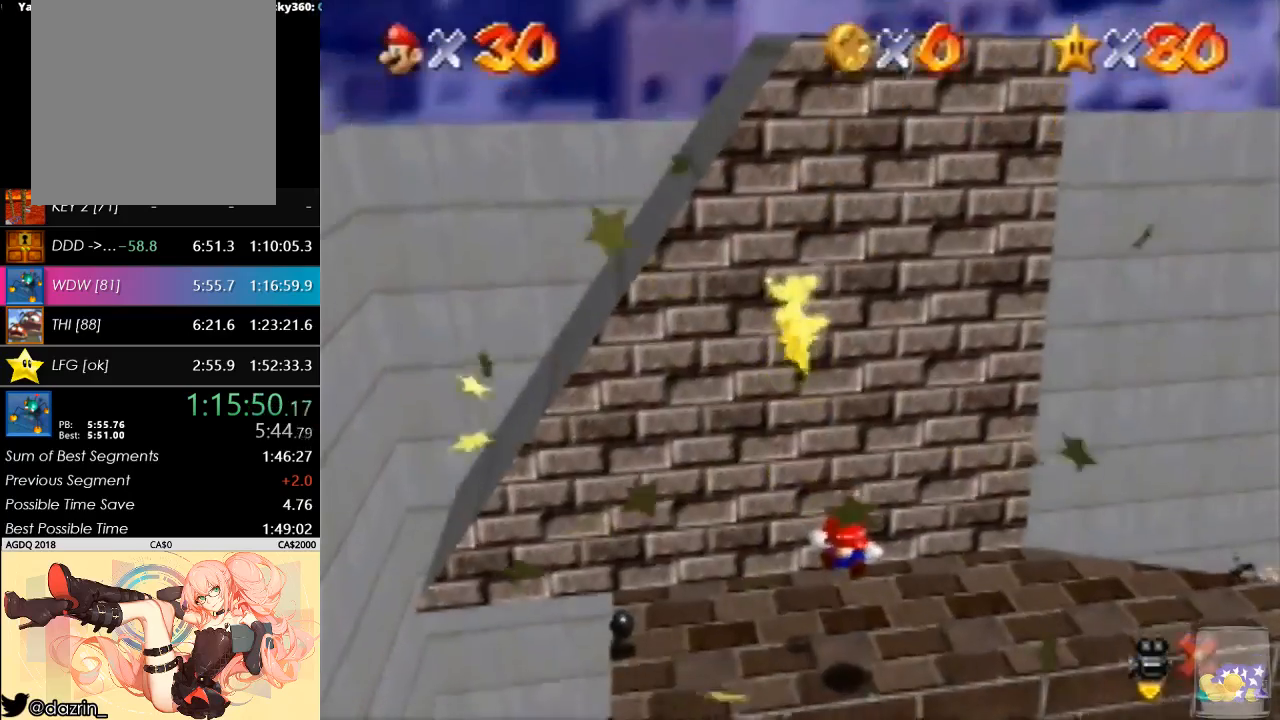
{"buttons": [], "left_stick": "up-left", "events": []}
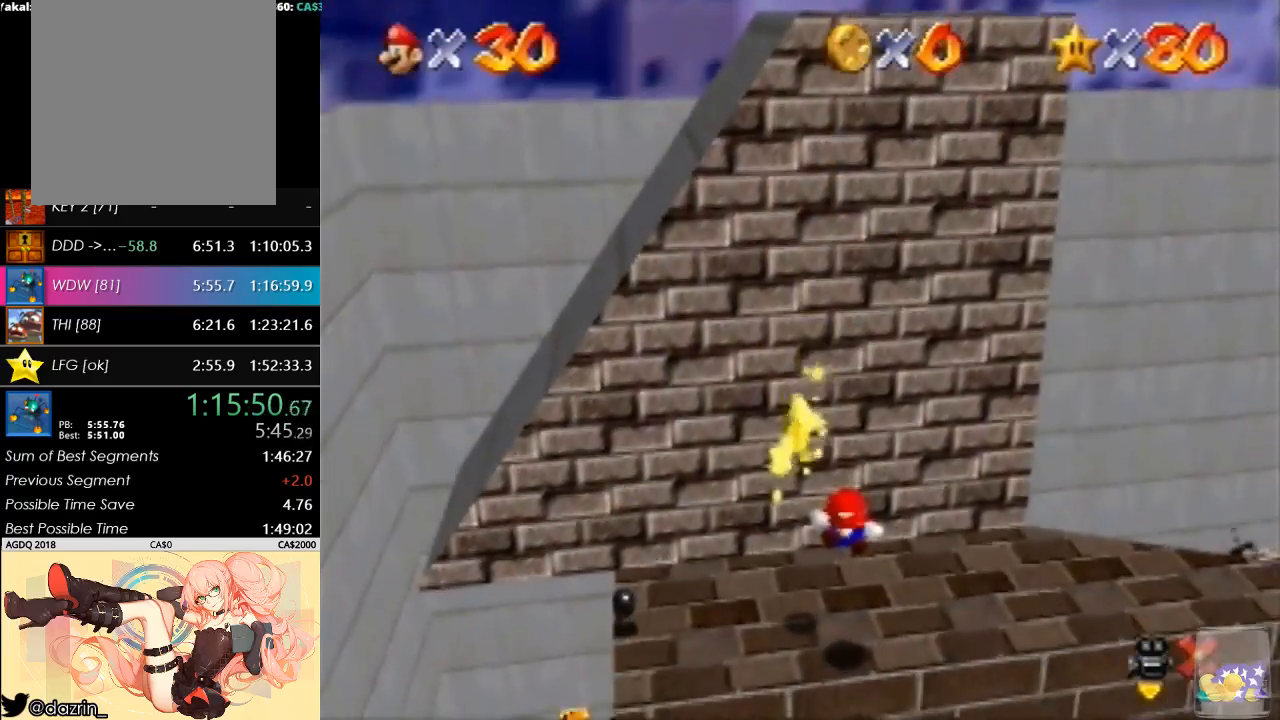
{"buttons": [], "left_stick": "up-left", "events": []}
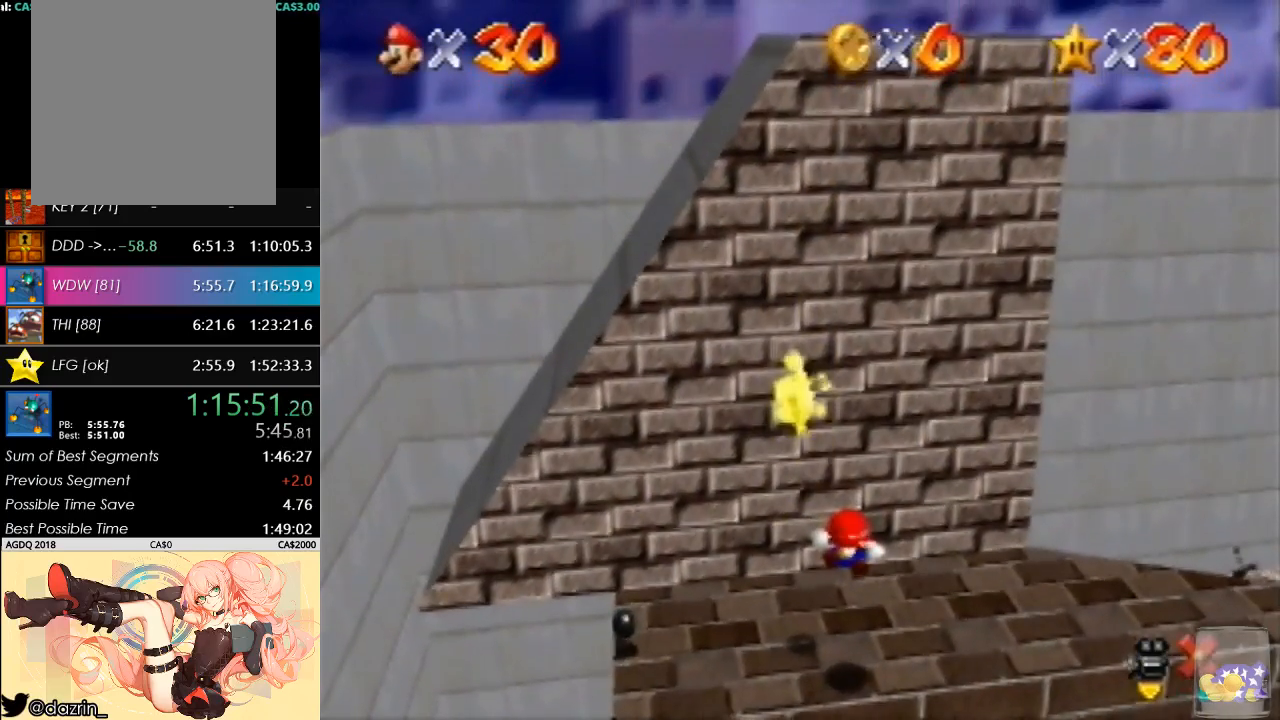
{"buttons": [], "left_stick": "up-left", "events": []}
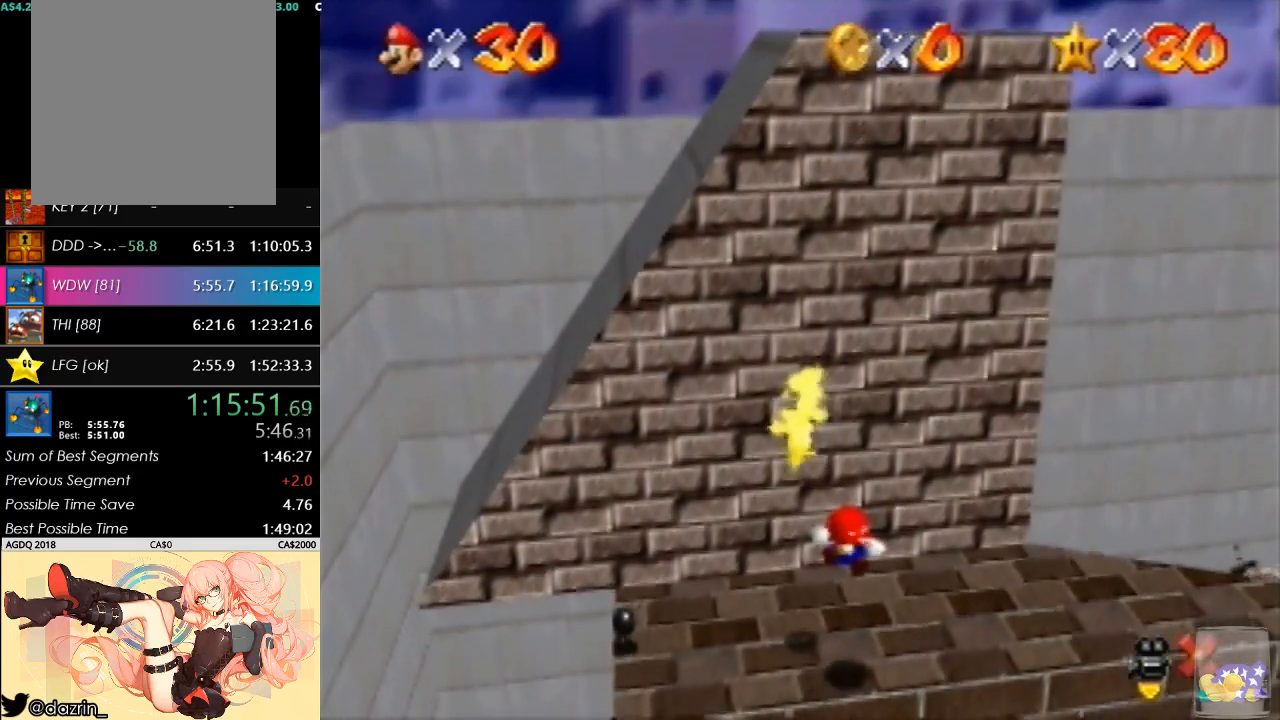
{"buttons": [], "left_stick": "up-left", "events": []}
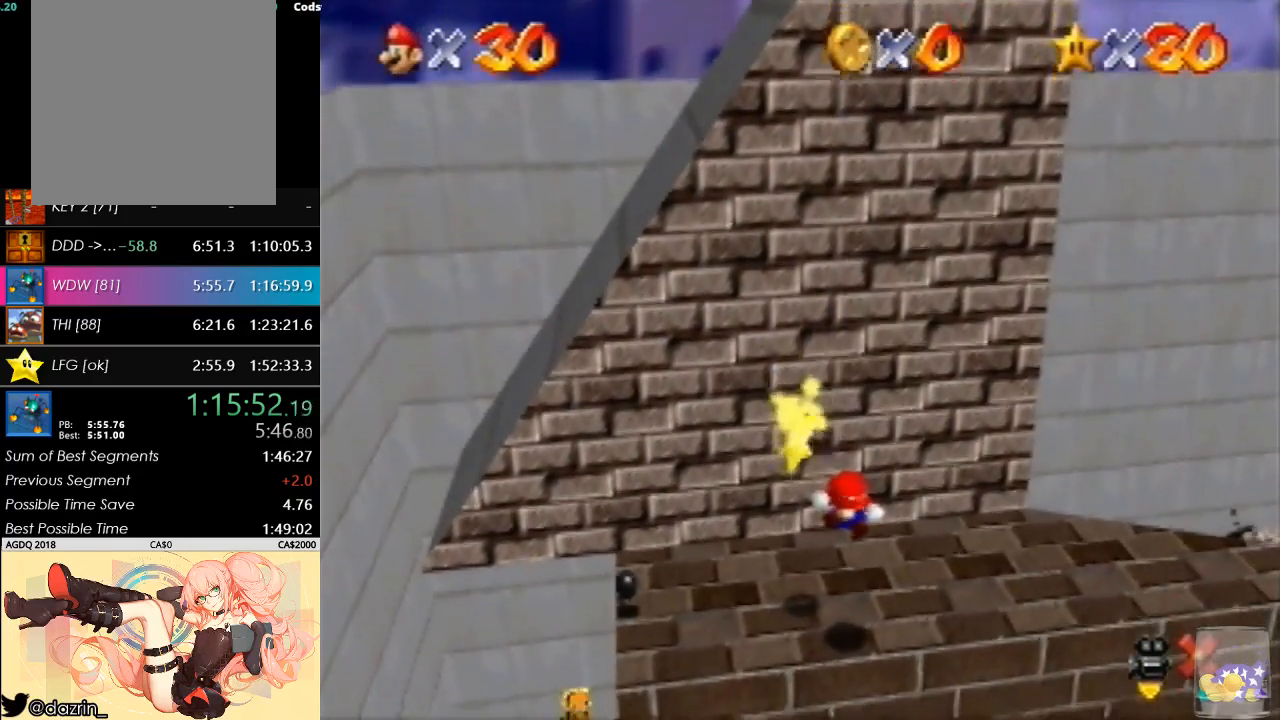
{"buttons": [], "left_stick": "up-left", "events": []}
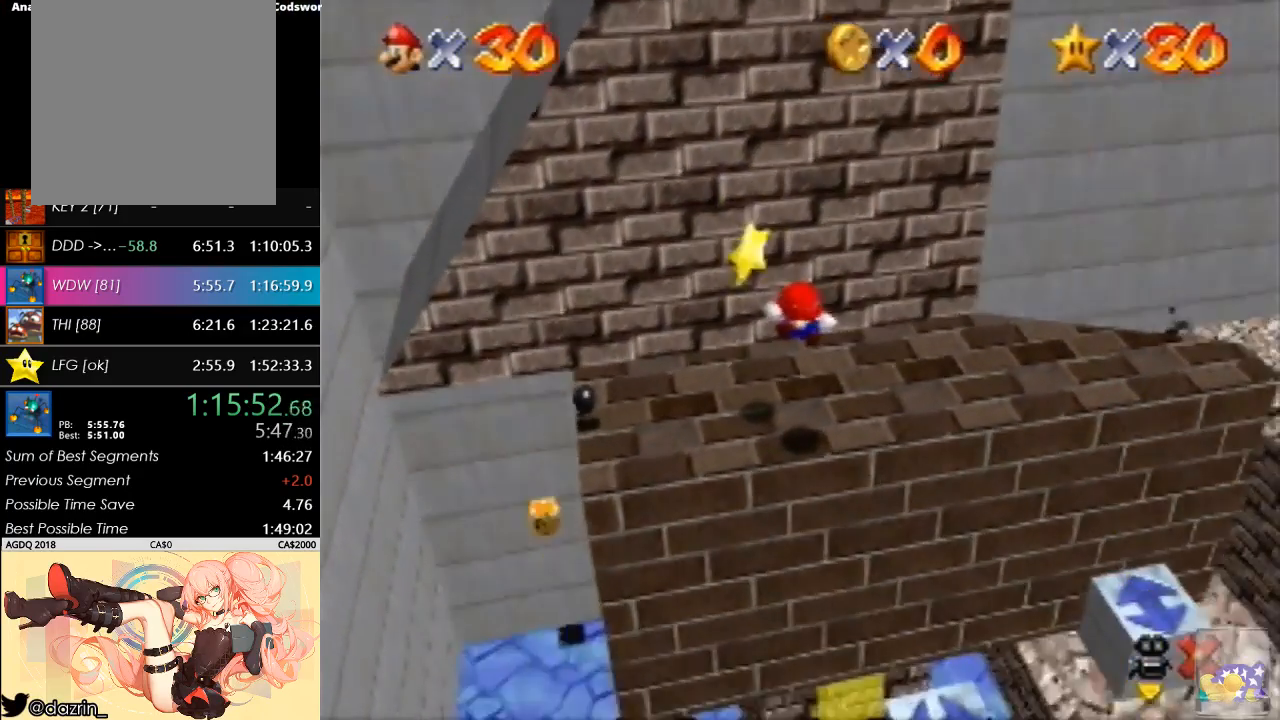
{"buttons": [], "left_stick": "center", "events": [[500, "left_stick", "center"]]}
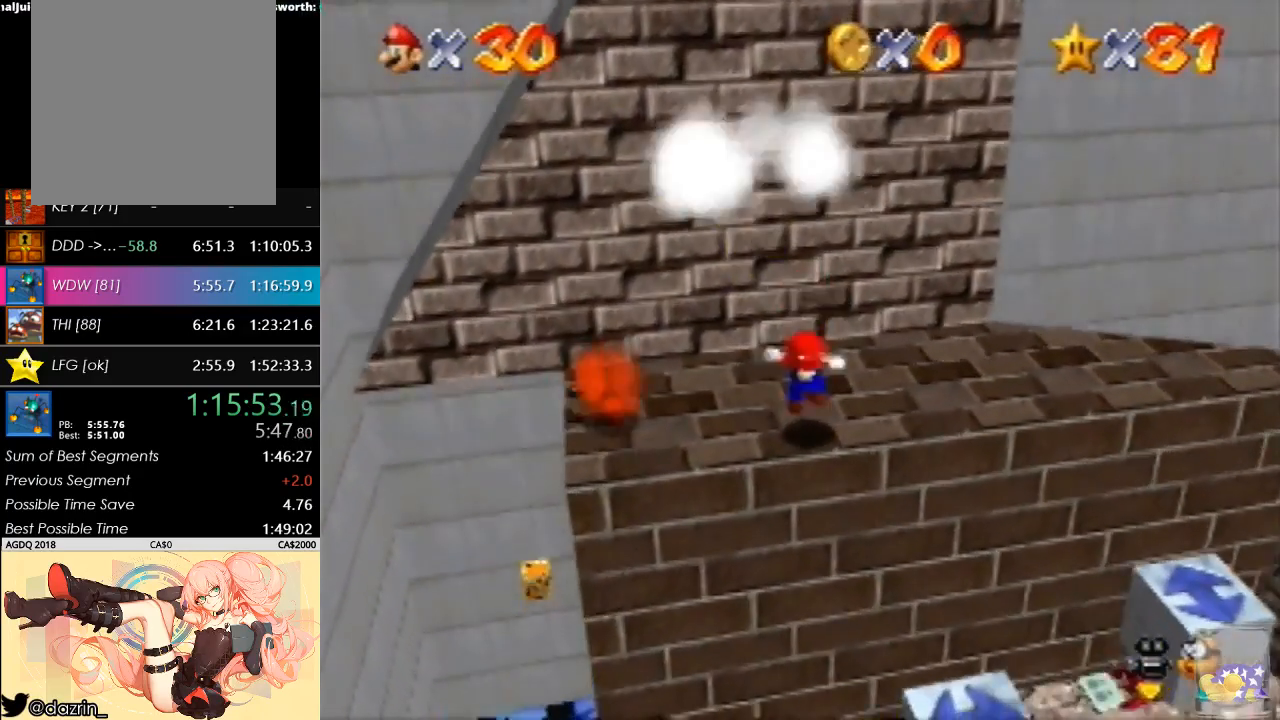
{"buttons": [], "left_stick": "center", "events": []}
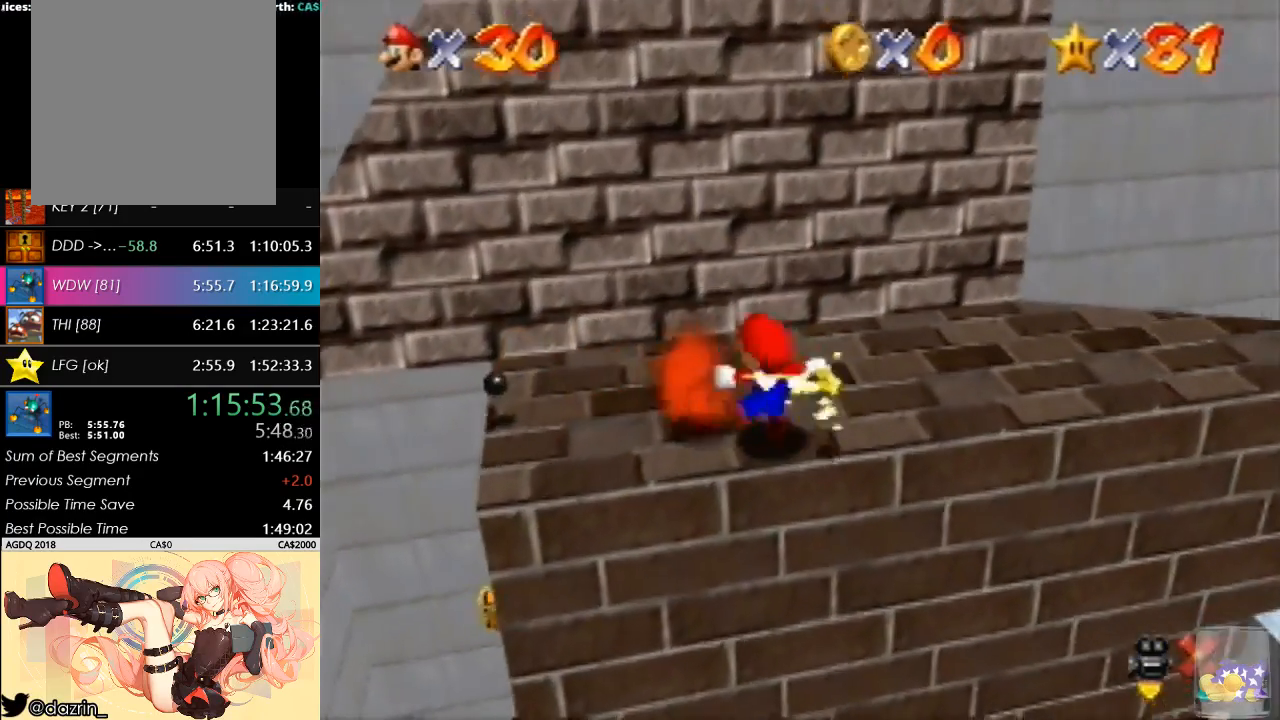
{"buttons": [], "left_stick": "center", "events": []}
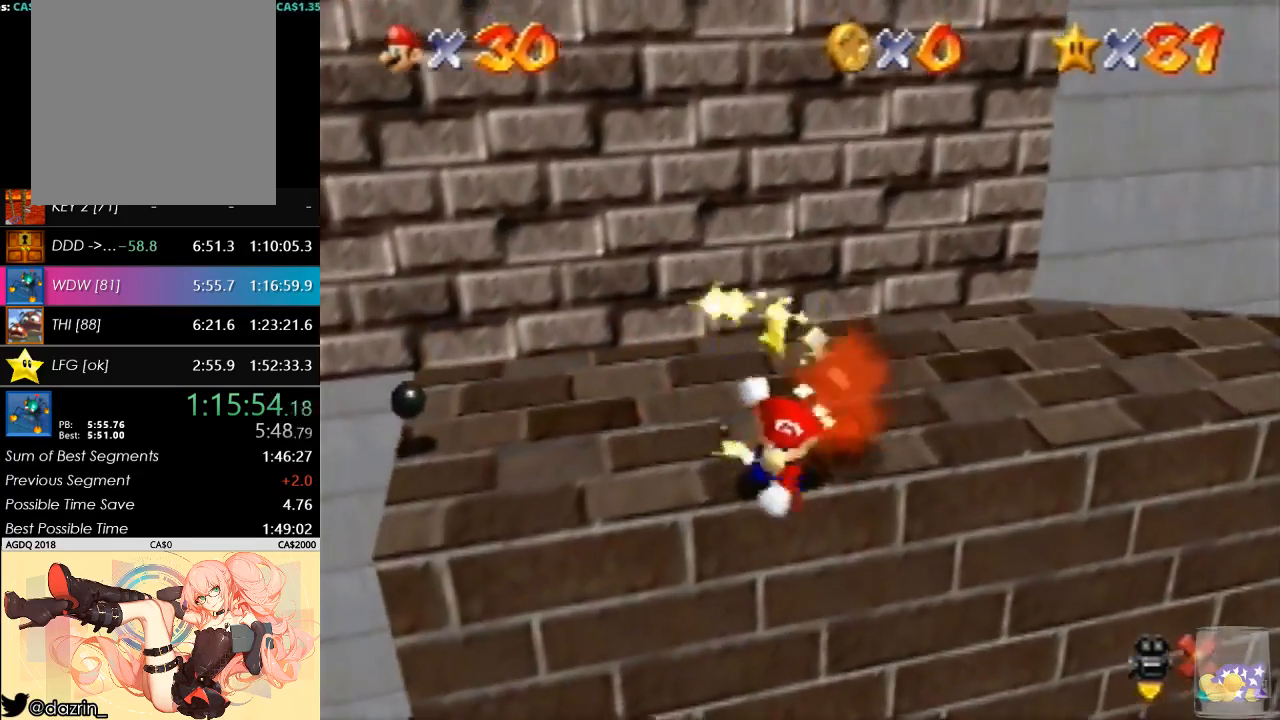
{"buttons": [], "left_stick": "center", "events": []}